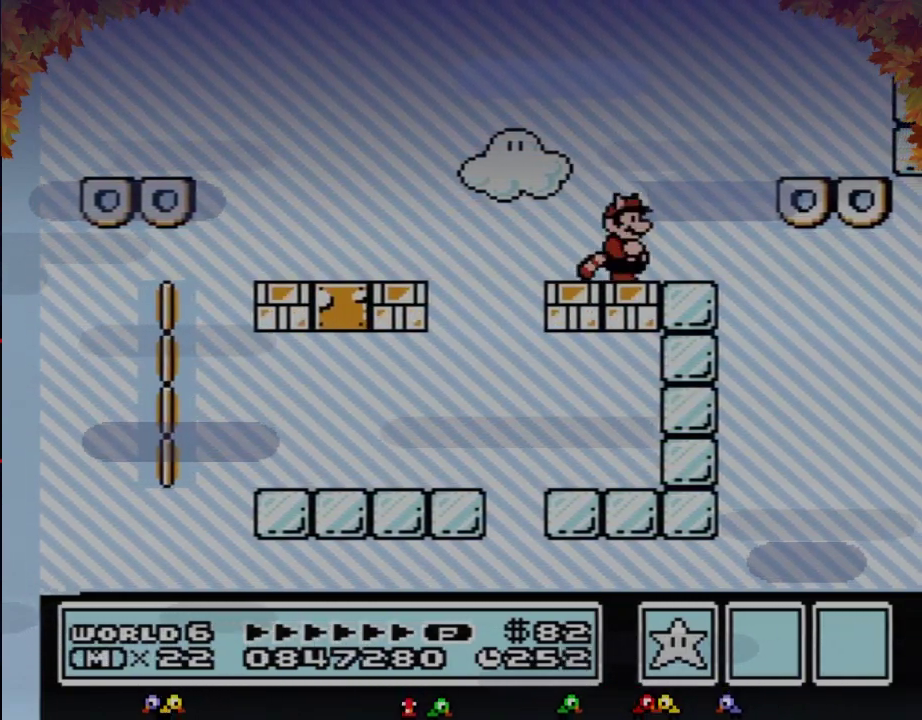
Gameplay with a controller (Nintendo layout); each line is a JSON object with the inputs held at the frame after it. "events" lists button and stick changes between this image and that frame as [ms after this image, input, new state], when the widget could be followed in between. Not read: L3 R3.
{"buttons": ["DPAD_RIGHT"], "events": [[33, "DPAD_RIGHT", "down"], [233, "A", "down"], [450, "A", "up"], [483, "B", "up"]]}
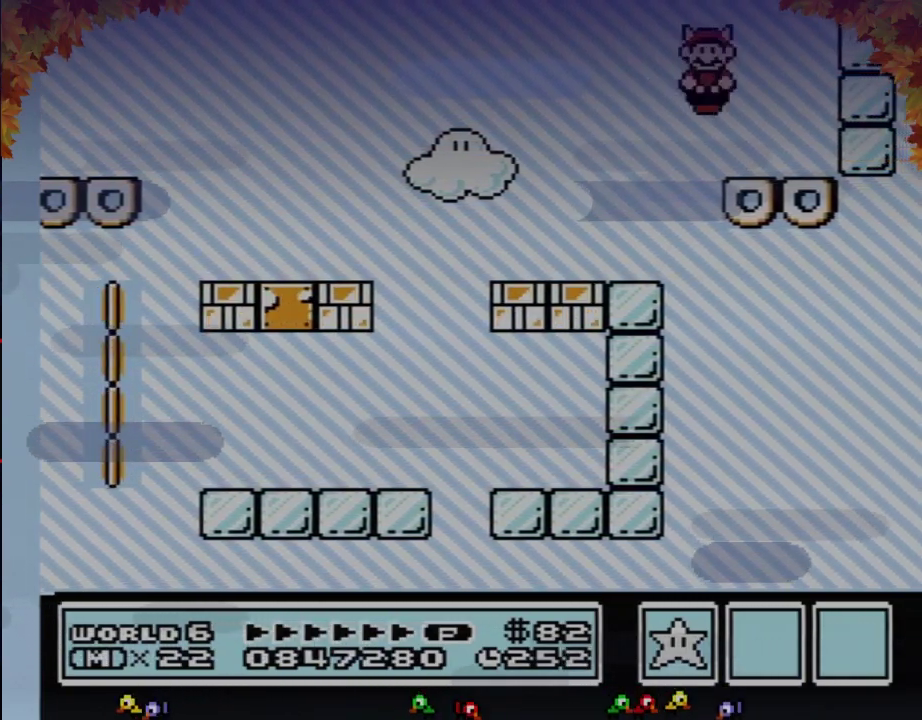
{"buttons": ["A", "B", "DPAD_LEFT"], "events": [[33, "B", "down"], [283, "DPAD_RIGHT", "up"], [317, "A", "down"], [317, "DPAD_LEFT", "down"]]}
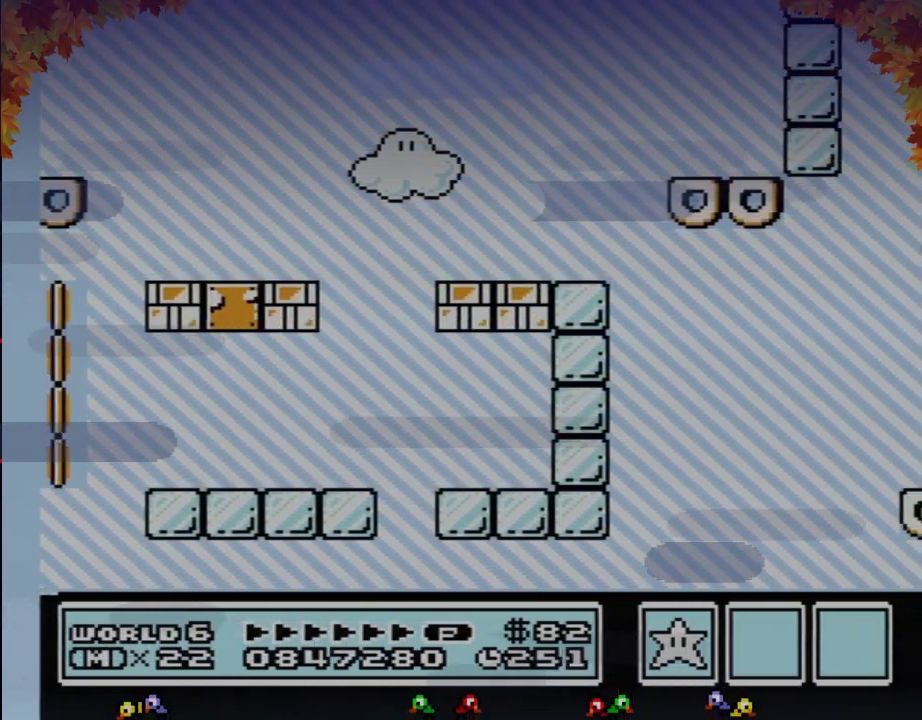
{"buttons": ["B"], "events": [[67, "DPAD_LEFT", "up"], [100, "DPAD_RIGHT", "down"], [200, "A", "up"], [483, "DPAD_RIGHT", "up"]]}
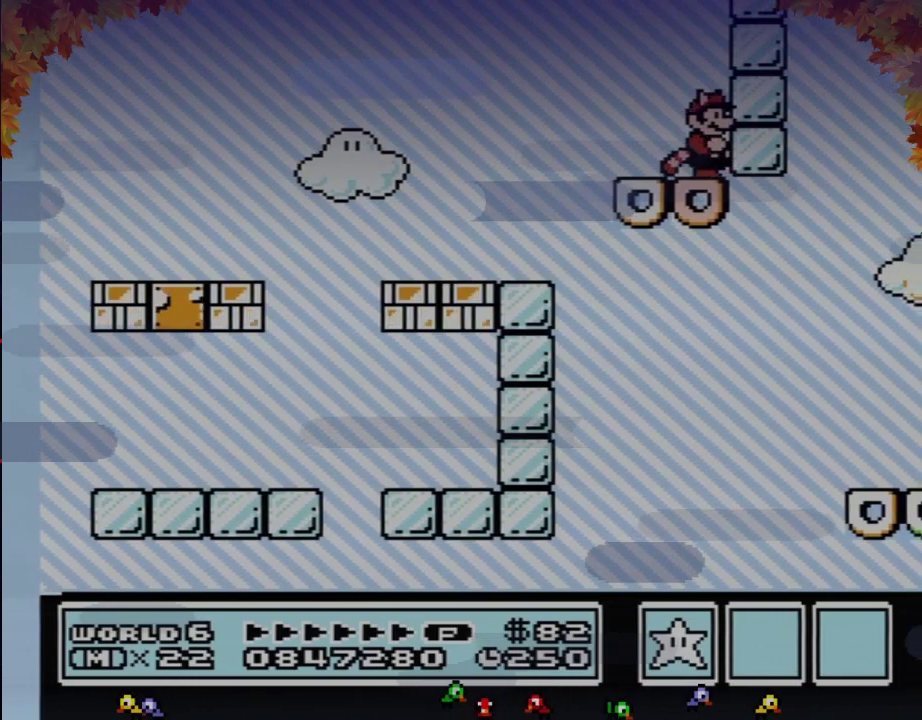
{"buttons": ["B"], "events": []}
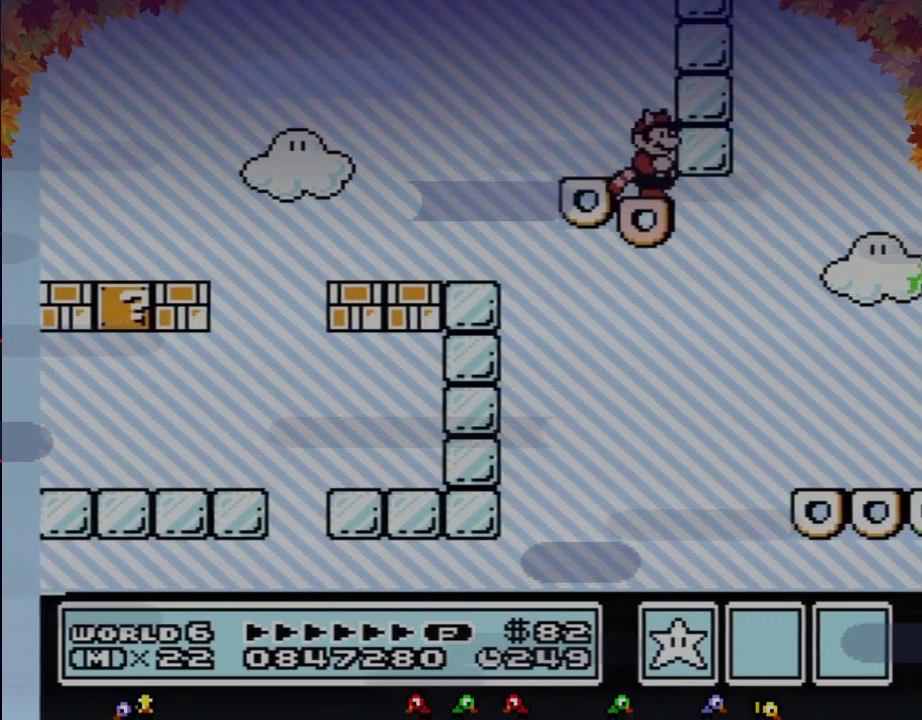
{"buttons": ["B", "DPAD_RIGHT"], "events": [[200, "DPAD_RIGHT", "down"], [383, "A", "down"], [500, "A", "up"]]}
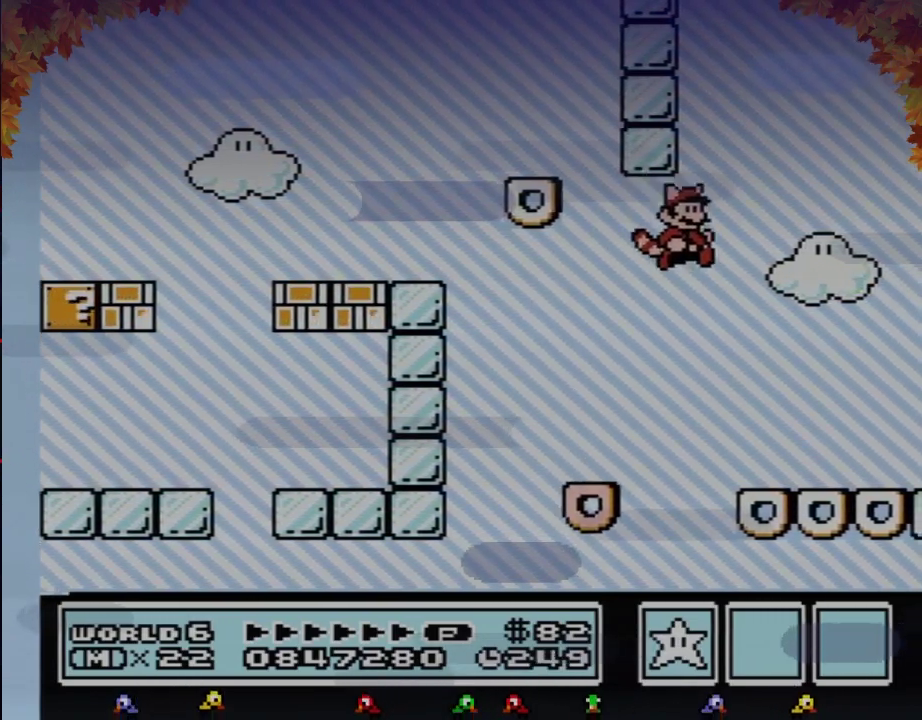
{"buttons": [], "events": [[33, "B", "up"], [233, "DPAD_RIGHT", "up"], [317, "DPAD_LEFT", "down"], [500, "DPAD_LEFT", "up"]]}
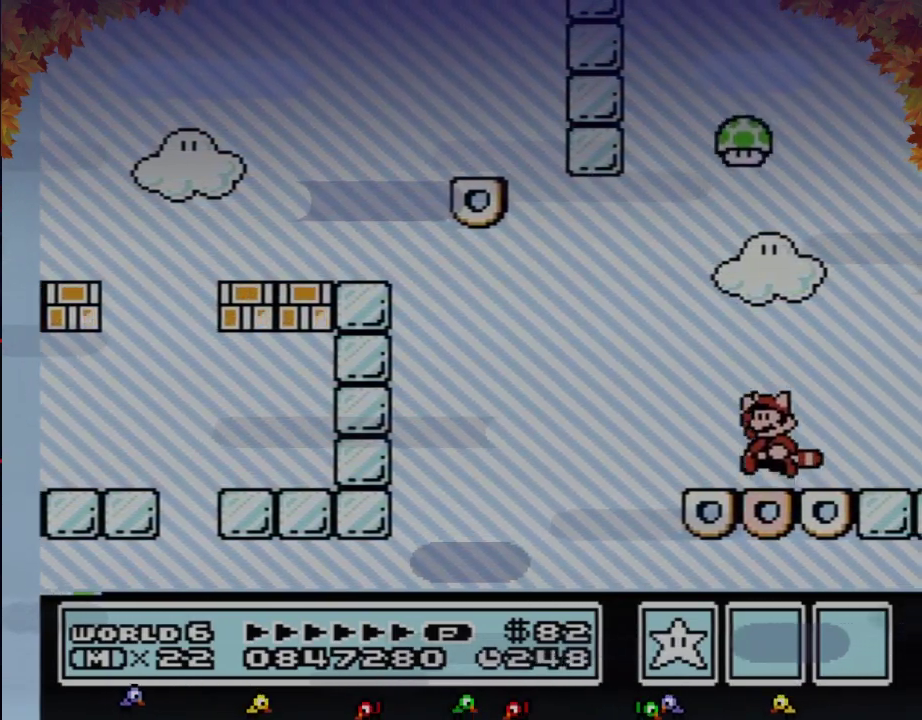
{"buttons": ["B", "DPAD_LEFT"], "events": [[67, "A", "down"], [200, "DPAD_RIGHT", "down"], [250, "A", "up"], [317, "B", "down"], [317, "DPAD_RIGHT", "up"], [350, "DPAD_LEFT", "down"]]}
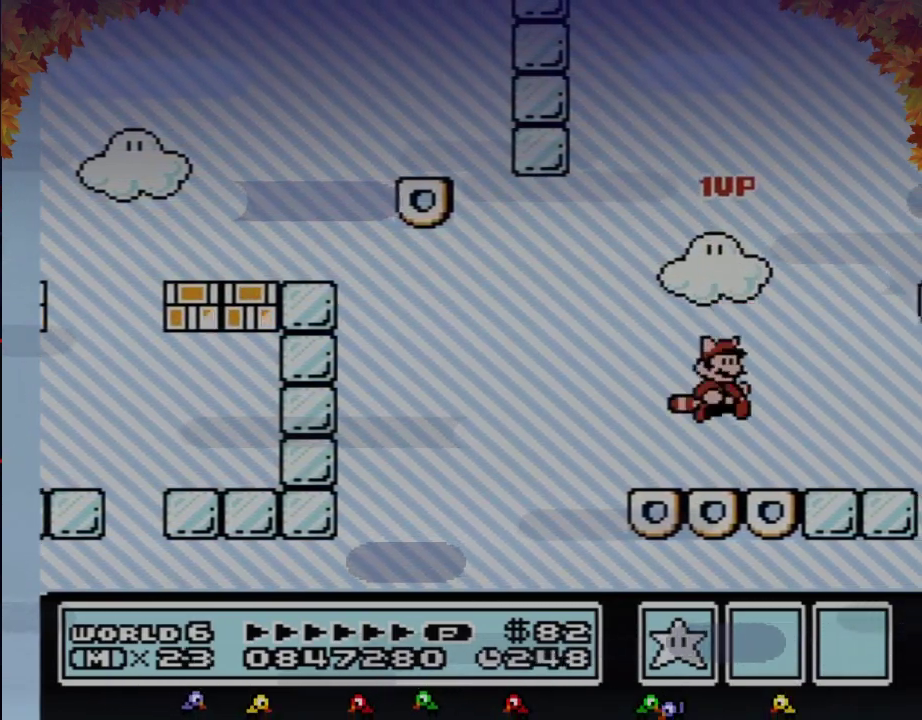
{"buttons": ["A", "B"], "events": [[100, "DPAD_LEFT", "up"], [167, "DPAD_RIGHT", "down"], [267, "B", "up"], [267, "DPAD_RIGHT", "up"], [350, "B", "down"], [350, "DPAD_DOWN", "down"], [383, "A", "down"], [483, "DPAD_DOWN", "up"]]}
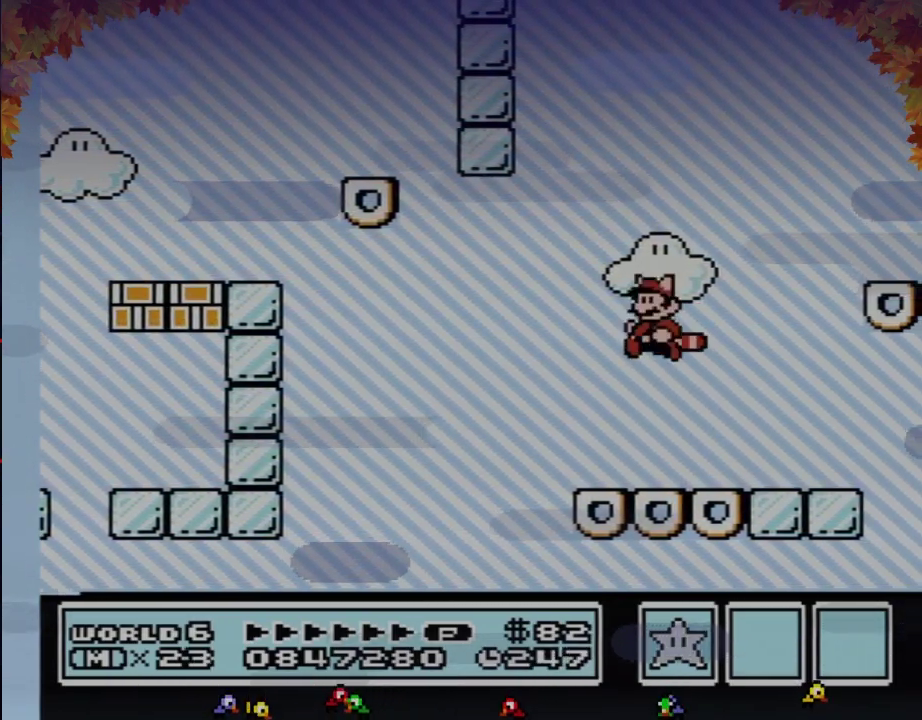
{"buttons": [], "events": [[67, "A", "up"], [133, "B", "up"], [200, "B", "down"], [383, "B", "up"]]}
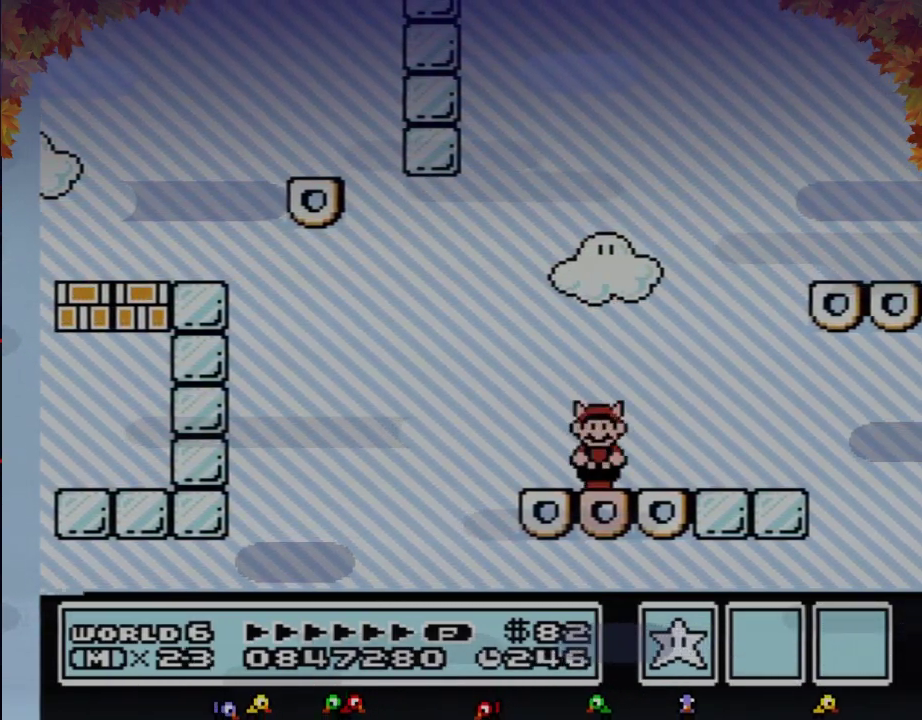
{"buttons": ["B"], "events": [[33, "B", "down"], [100, "A", "down"], [100, "DPAD_LEFT", "down"], [283, "DPAD_LEFT", "up"], [317, "A", "up"], [350, "B", "up"], [417, "DPAD_RIGHT", "down"], [450, "B", "down"], [500, "DPAD_RIGHT", "up"]]}
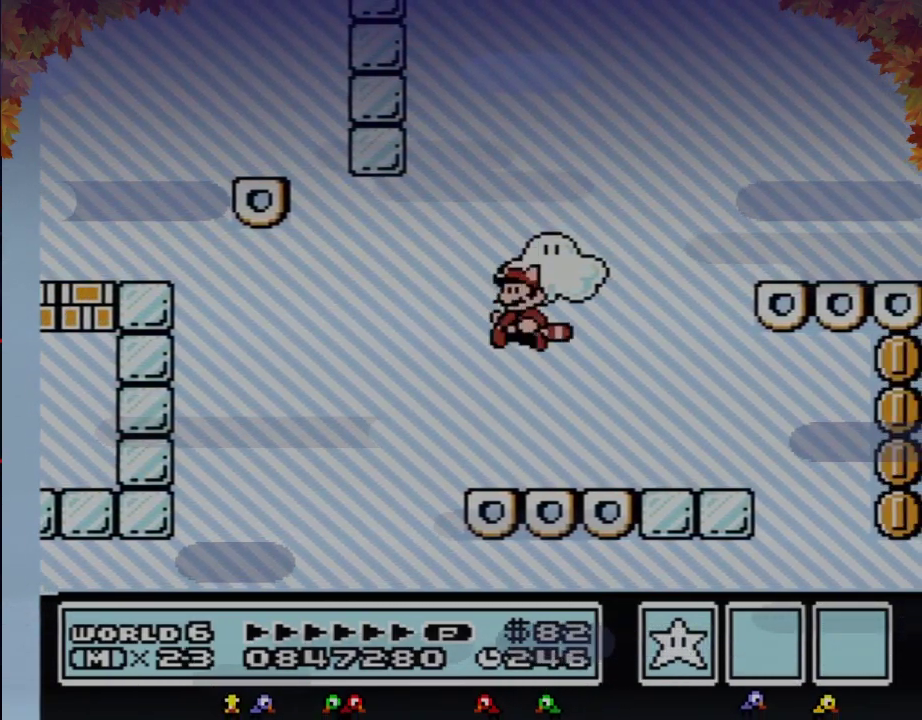
{"buttons": ["A", "B"], "events": [[167, "DPAD_RIGHT", "down"], [383, "A", "down"], [450, "DPAD_RIGHT", "up"]]}
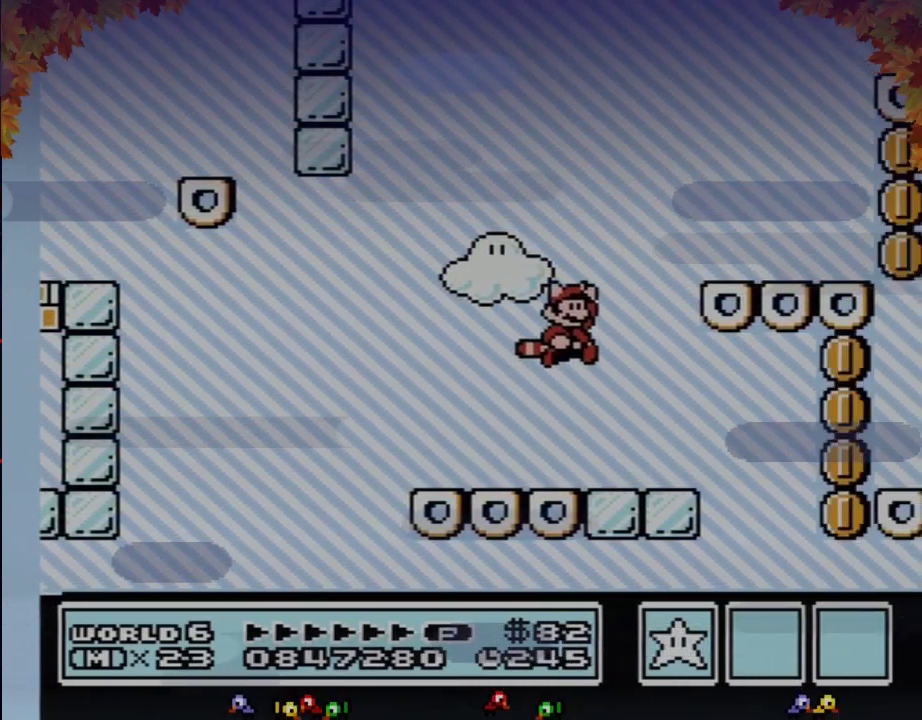
{"buttons": ["A", "B", "DPAD_LEFT"], "events": [[100, "DPAD_RIGHT", "down"], [317, "A", "up"], [417, "A", "down"], [417, "DPAD_RIGHT", "up"], [483, "DPAD_LEFT", "down"]]}
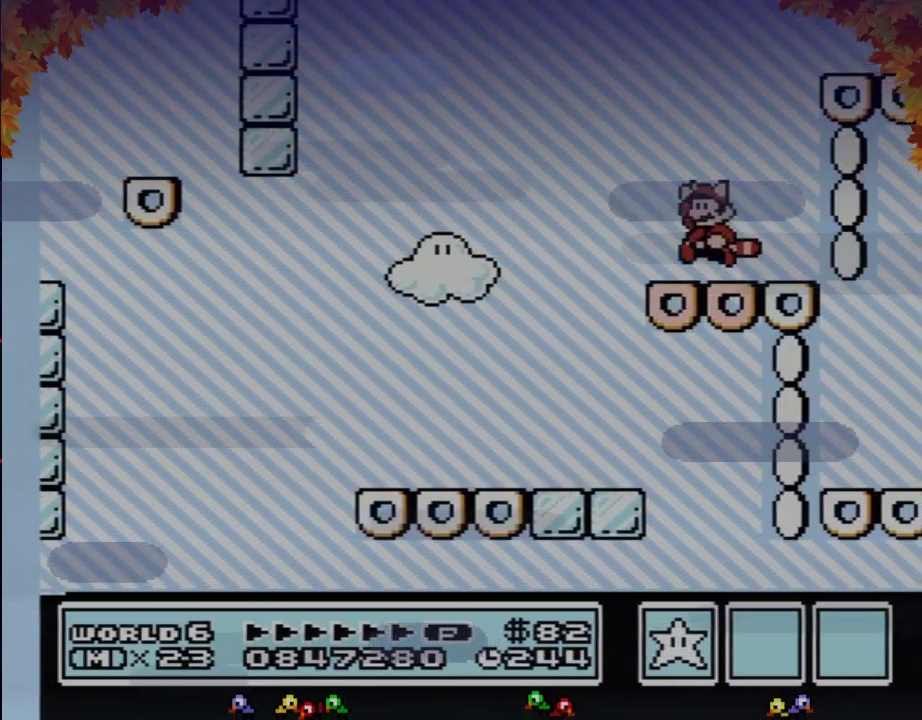
{"buttons": ["B"], "events": [[17, "A", "up"], [233, "DPAD_LEFT", "up"], [383, "B", "up"], [467, "B", "down"]]}
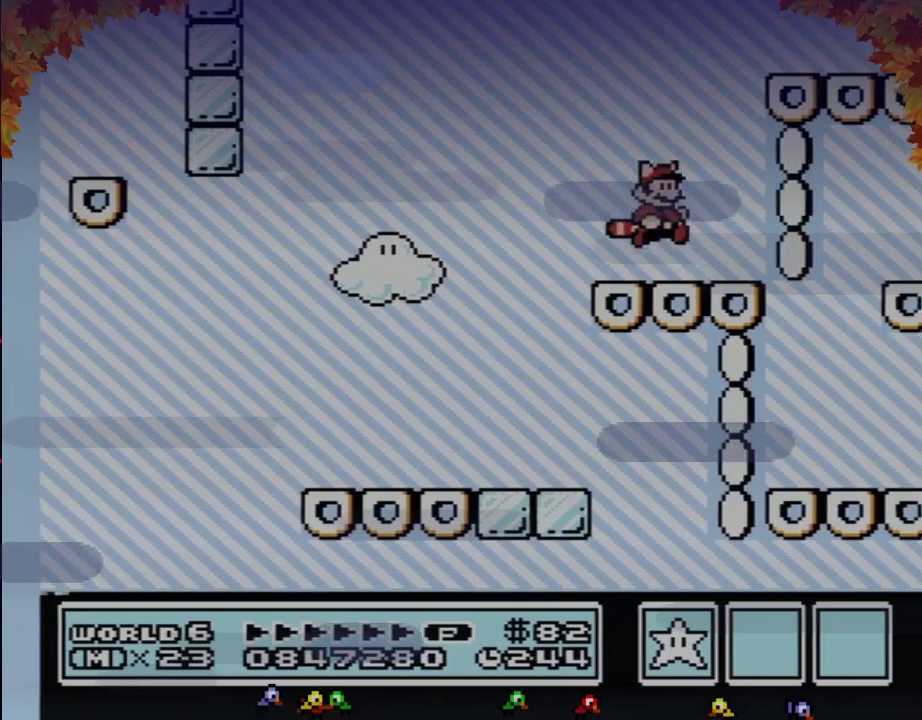
{"buttons": ["B"], "events": [[67, "A", "down"], [233, "A", "up"], [283, "B", "up"], [350, "B", "down"]]}
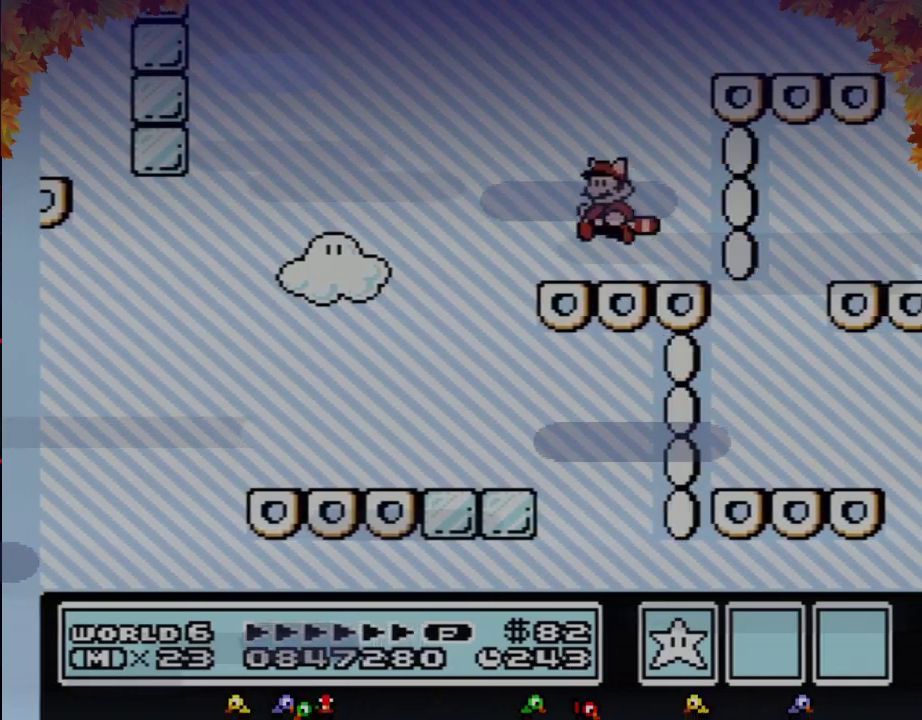
{"buttons": ["A", "B", "DPAD_RIGHT"], "events": [[100, "B", "up"], [200, "B", "down"], [250, "A", "down"], [483, "DPAD_RIGHT", "down"]]}
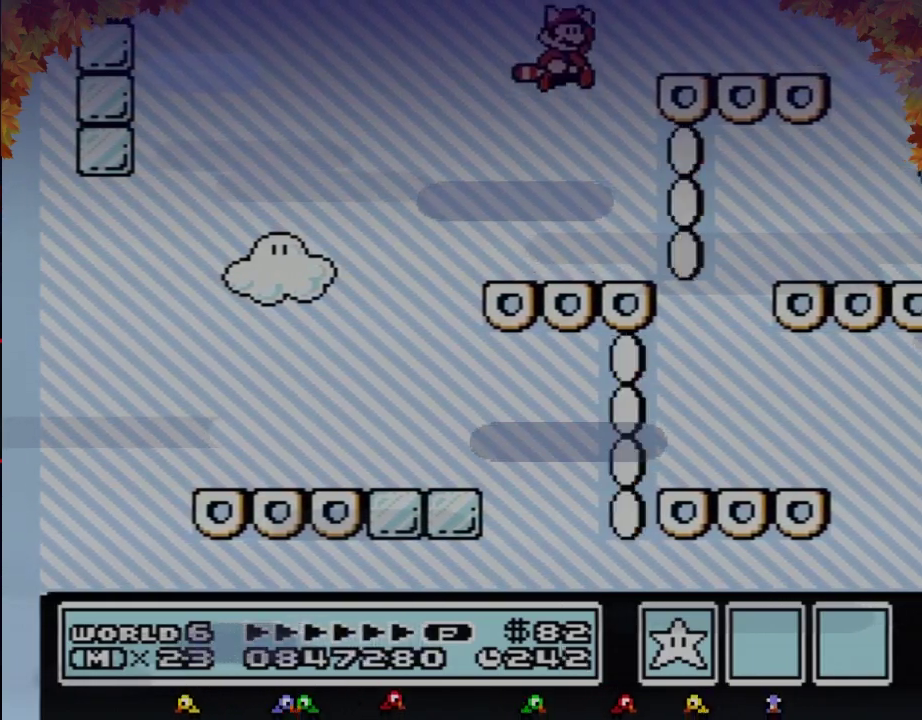
{"buttons": [], "events": [[67, "A", "up"], [100, "B", "up"], [133, "DPAD_RIGHT", "up"], [167, "B", "down"], [200, "A", "down"], [233, "DPAD_LEFT", "down"], [250, "A", "up"], [450, "DPAD_LEFT", "up"], [483, "B", "up"]]}
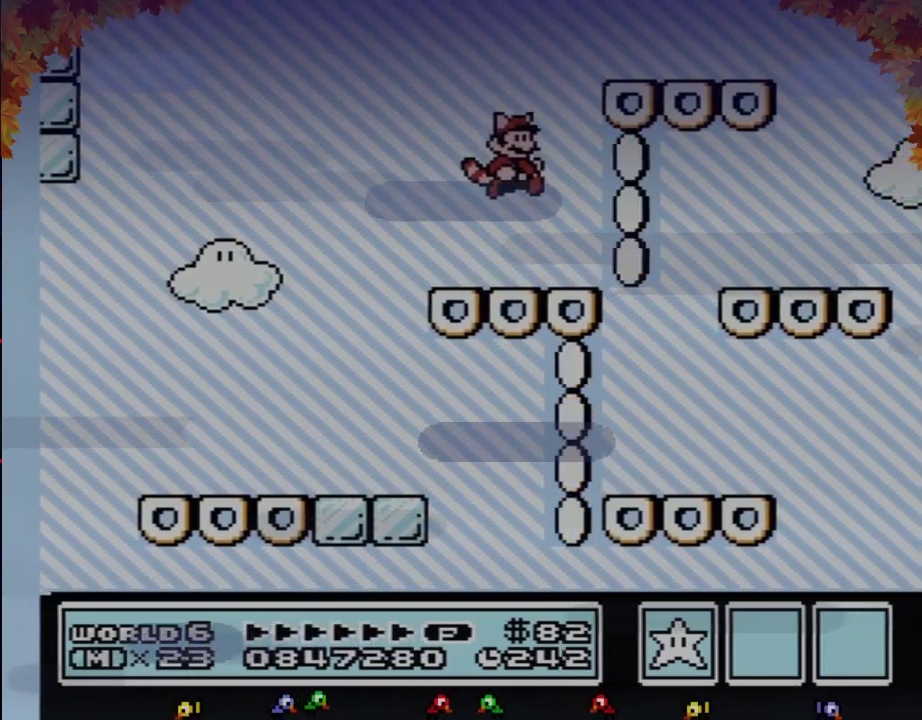
{"buttons": ["A", "B", "DPAD_RIGHT"], "events": [[133, "B", "down"], [233, "DPAD_RIGHT", "down"], [317, "A", "down"], [317, "DPAD_RIGHT", "up"], [417, "DPAD_RIGHT", "down"]]}
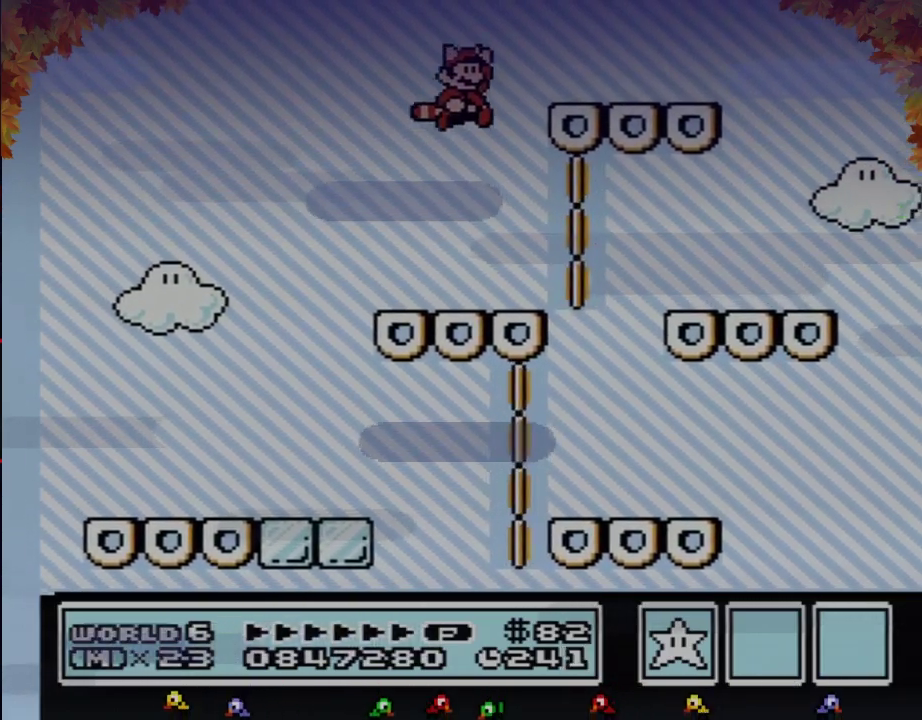
{"buttons": ["B", "DPAD_DOWN"], "events": [[200, "A", "up"], [233, "B", "up"], [250, "DPAD_RIGHT", "up"], [283, "B", "down"], [500, "DPAD_DOWN", "down"]]}
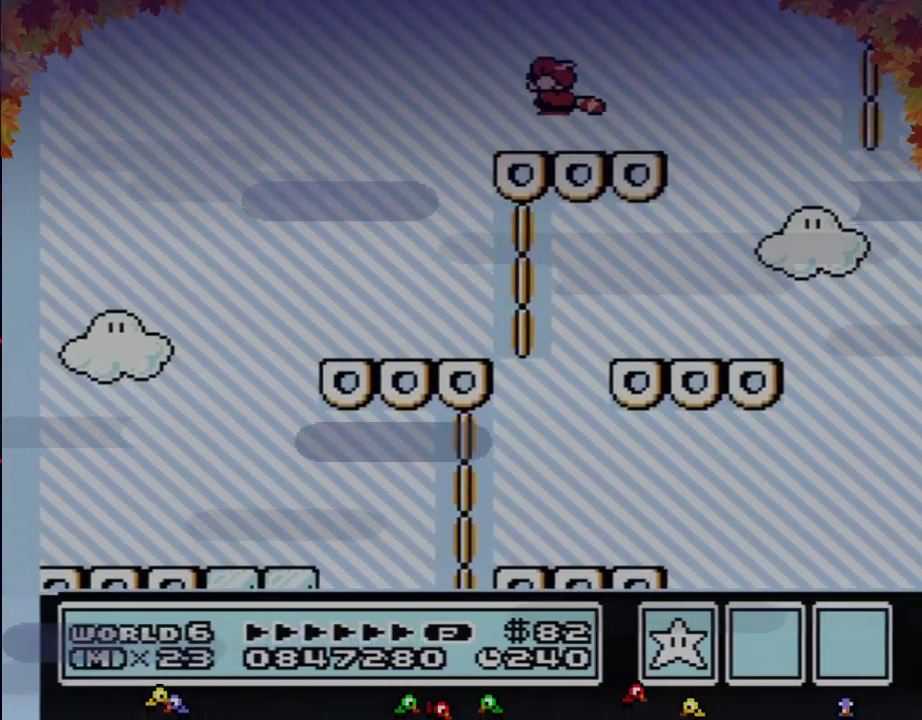
{"buttons": ["B"], "events": [[50, "A", "down"], [100, "DPAD_DOWN", "up"], [200, "A", "up"], [200, "DPAD_LEFT", "down"], [250, "B", "up"], [350, "B", "down"], [483, "DPAD_LEFT", "up"]]}
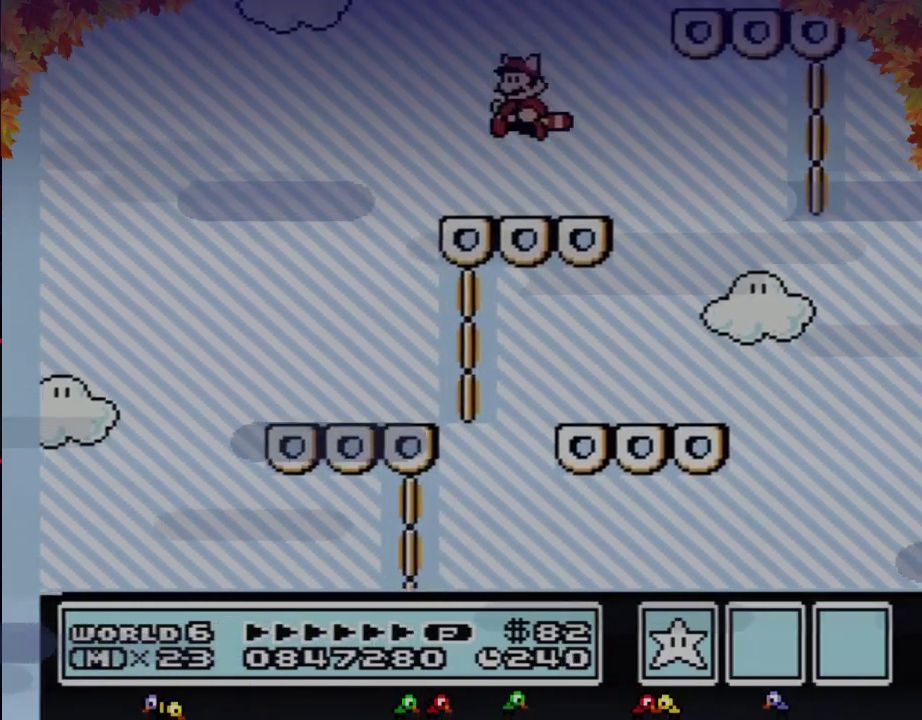
{"buttons": ["A", "B", "DPAD_RIGHT"], "events": [[133, "DPAD_RIGHT", "down"], [267, "DPAD_RIGHT", "up"], [350, "A", "down"], [383, "DPAD_RIGHT", "down"]]}
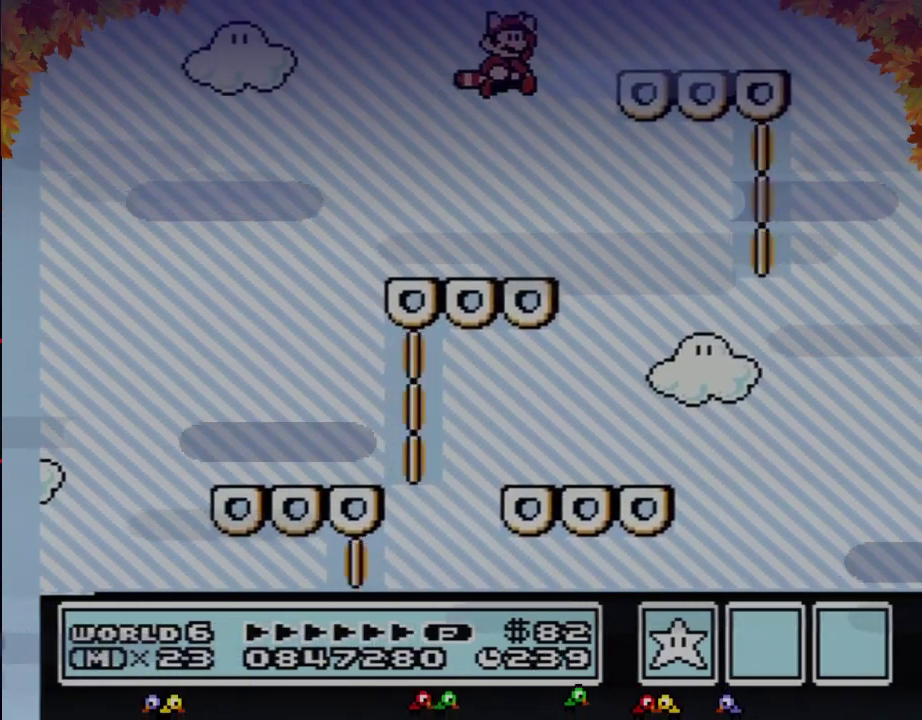
{"buttons": ["B", "DPAD_LEFT"], "events": [[200, "A", "up"], [233, "B", "up"], [250, "DPAD_RIGHT", "up"], [317, "B", "down"], [483, "DPAD_LEFT", "down"]]}
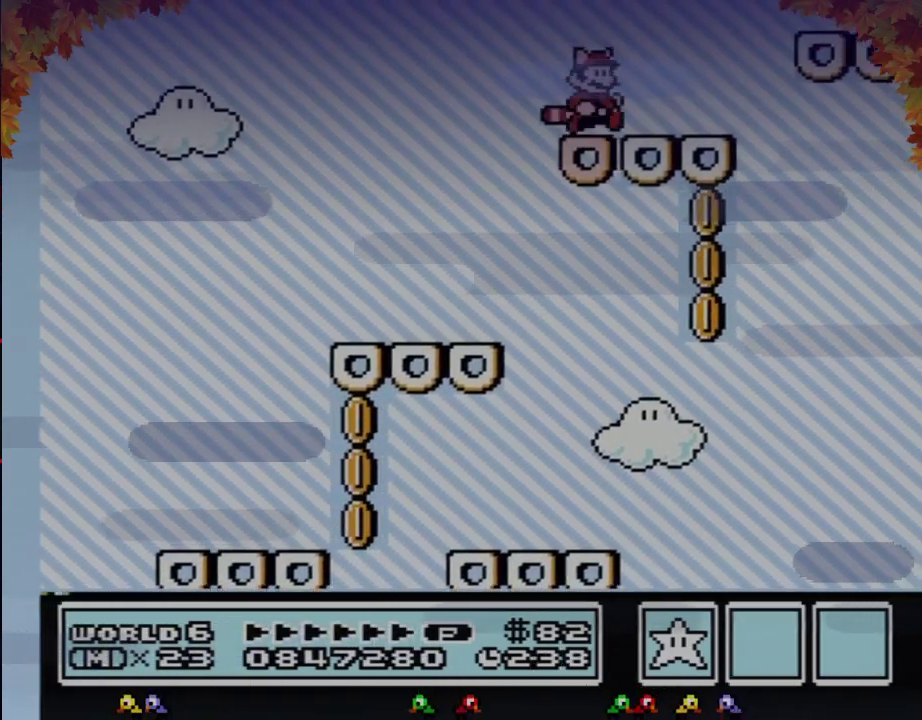
{"buttons": ["B"], "events": [[100, "A", "down"], [200, "A", "up"], [200, "DPAD_LEFT", "up"], [267, "B", "up"], [283, "DPAD_RIGHT", "down"], [350, "B", "down"], [450, "DPAD_RIGHT", "up"]]}
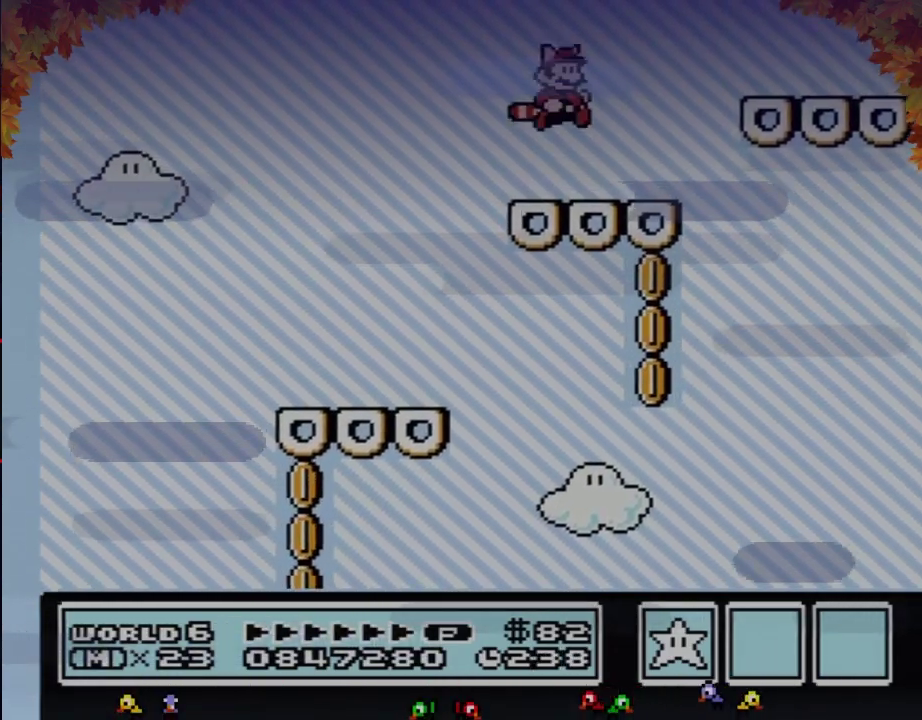
{"buttons": ["A", "B", "DPAD_RIGHT"], "events": [[133, "DPAD_RIGHT", "down"], [283, "A", "down"]]}
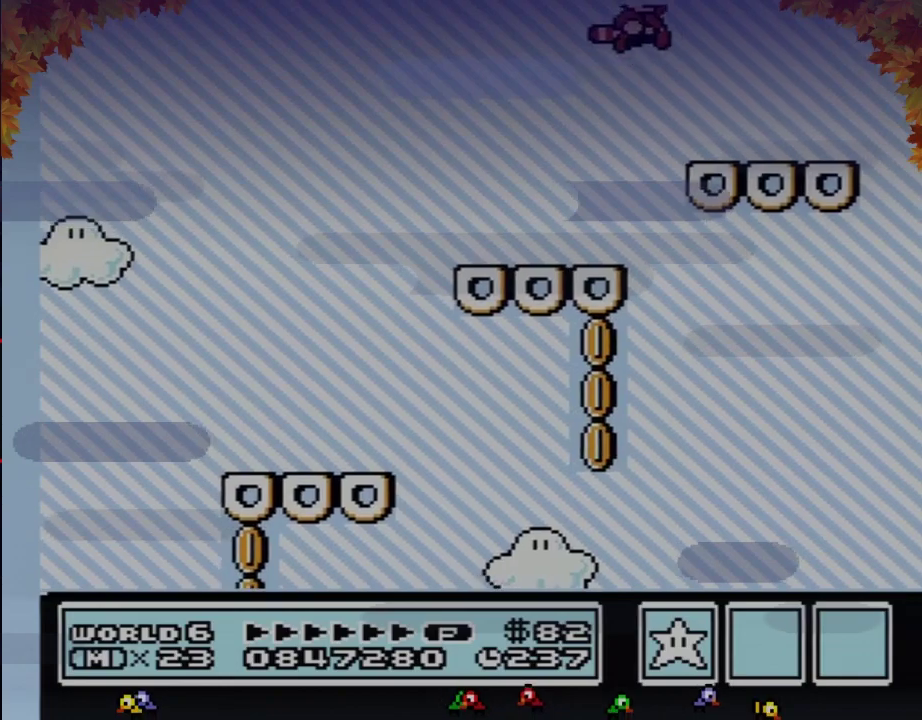
{"buttons": ["A", "B"], "events": [[117, "A", "up"], [183, "DPAD_RIGHT", "up"], [250, "A", "down"], [250, "DPAD_LEFT", "down"], [333, "A", "up"], [400, "A", "down"], [500, "DPAD_LEFT", "up"]]}
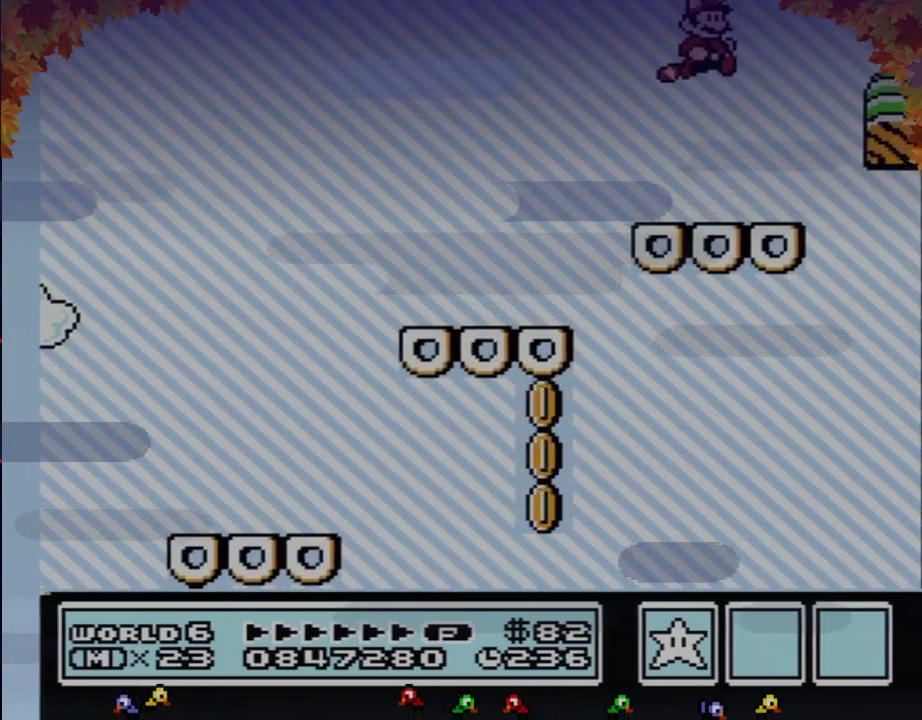
{"buttons": ["B"], "events": [[17, "A", "up"], [50, "DPAD_RIGHT", "down"], [83, "A", "down"], [150, "DPAD_RIGHT", "up"], [183, "A", "up"], [183, "DPAD_LEFT", "down"], [250, "A", "down"], [300, "A", "up"], [300, "DPAD_LEFT", "up"]]}
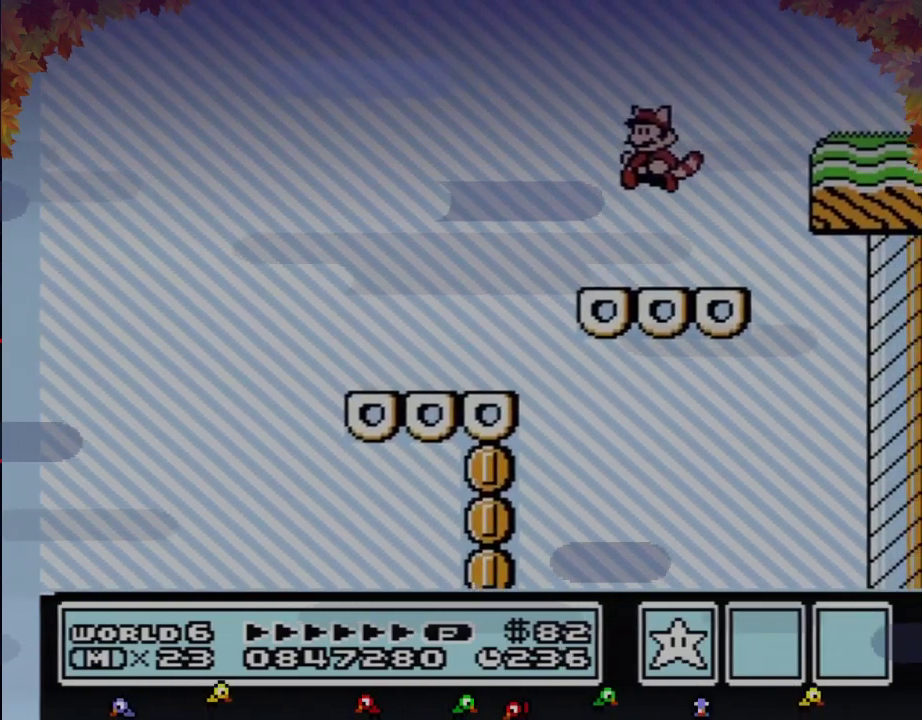
{"buttons": ["A", "B", "DPAD_RIGHT"], "events": [[117, "DPAD_RIGHT", "down"], [367, "A", "down"]]}
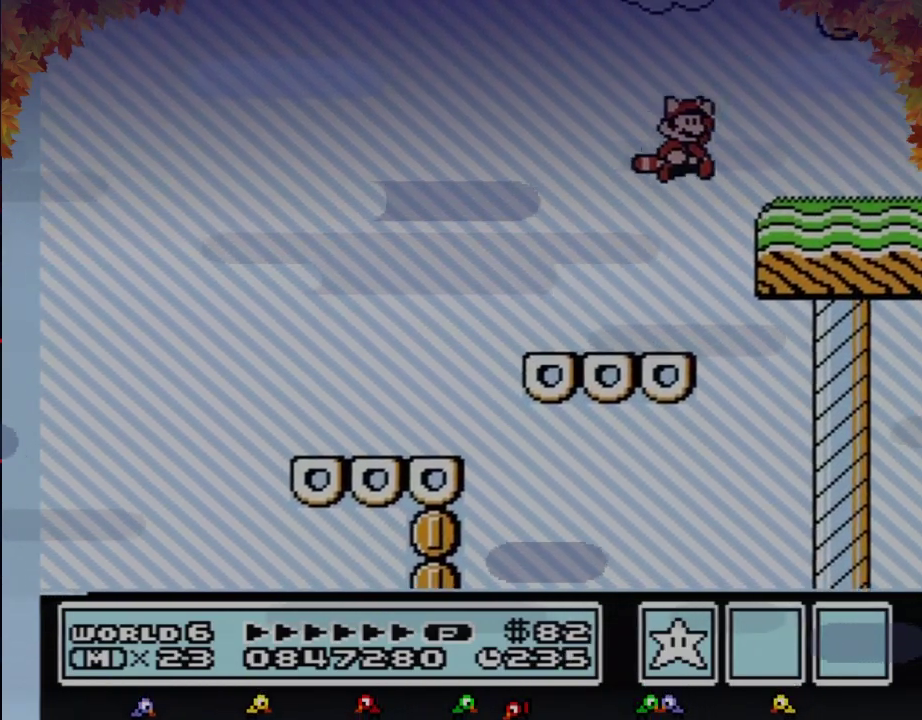
{"buttons": ["B"], "events": [[217, "A", "up"], [217, "DPAD_RIGHT", "up"], [300, "DPAD_LEFT", "down"], [400, "A", "down"], [500, "A", "up"], [500, "DPAD_LEFT", "up"]]}
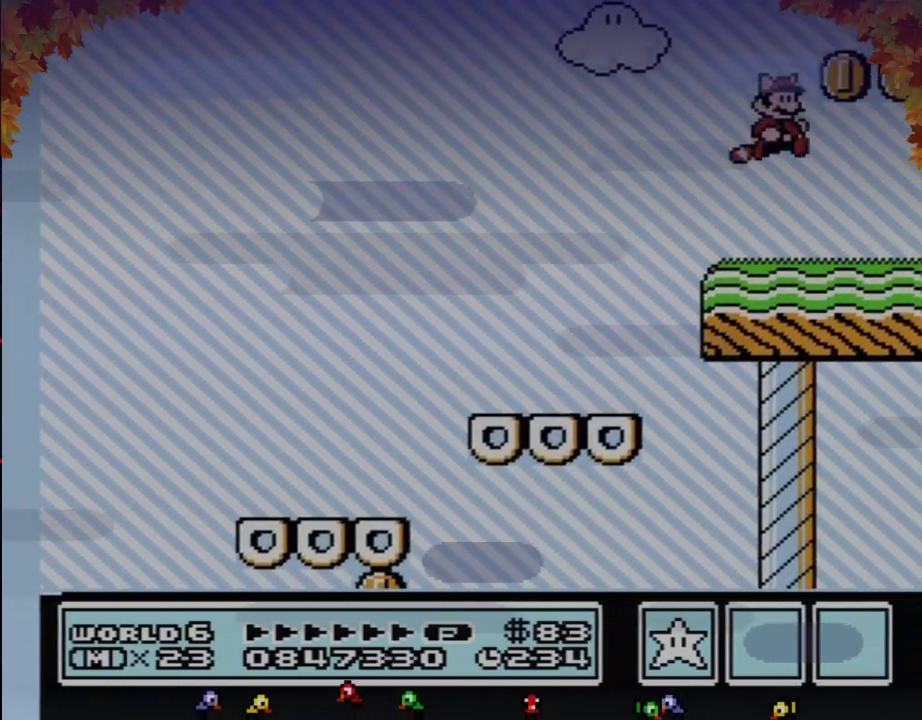
{"buttons": [], "events": [[83, "A", "down"], [83, "DPAD_RIGHT", "down"], [183, "A", "up"], [183, "DPAD_RIGHT", "up"], [250, "B", "up"], [267, "DPAD_LEFT", "down"], [433, "DPAD_LEFT", "up"]]}